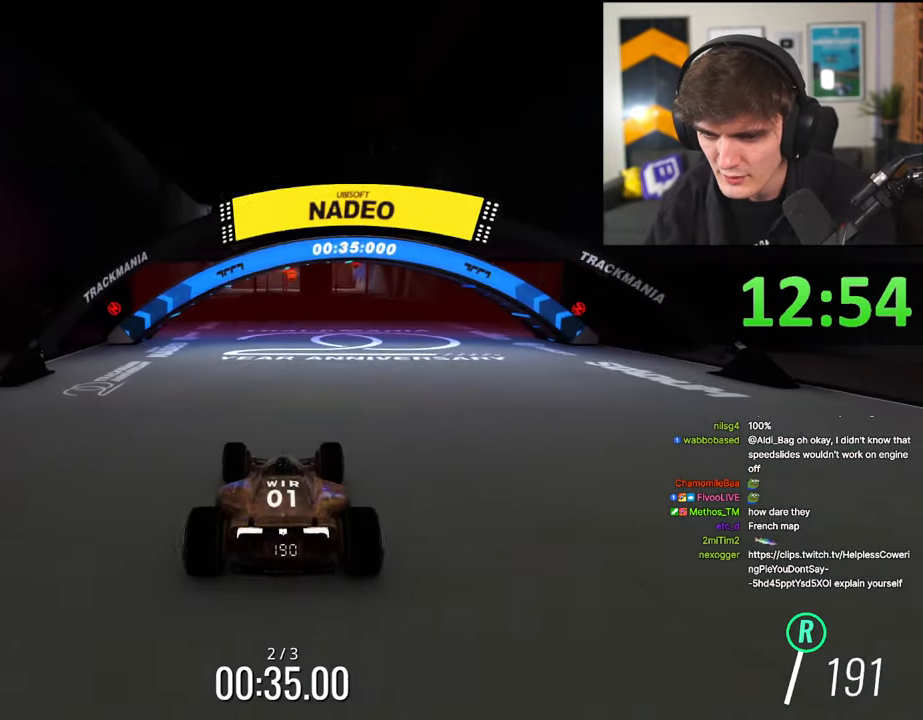
Gameplay with keyboard; each line is a JSON object with the keys held at the frame after it. "events" lists presses ("down") and releases ("up") of "brake", "down", "left", "right" and "up" between this image and that frame as [ms after this image, input, new state], when the widget could be followed in between. No other keys are recorded. Mouse input is not recorded. Key names are as the overlay labels them; some are game actions (e.g. jump) rather than physical keys.
{"keys": ["up"], "events": []}
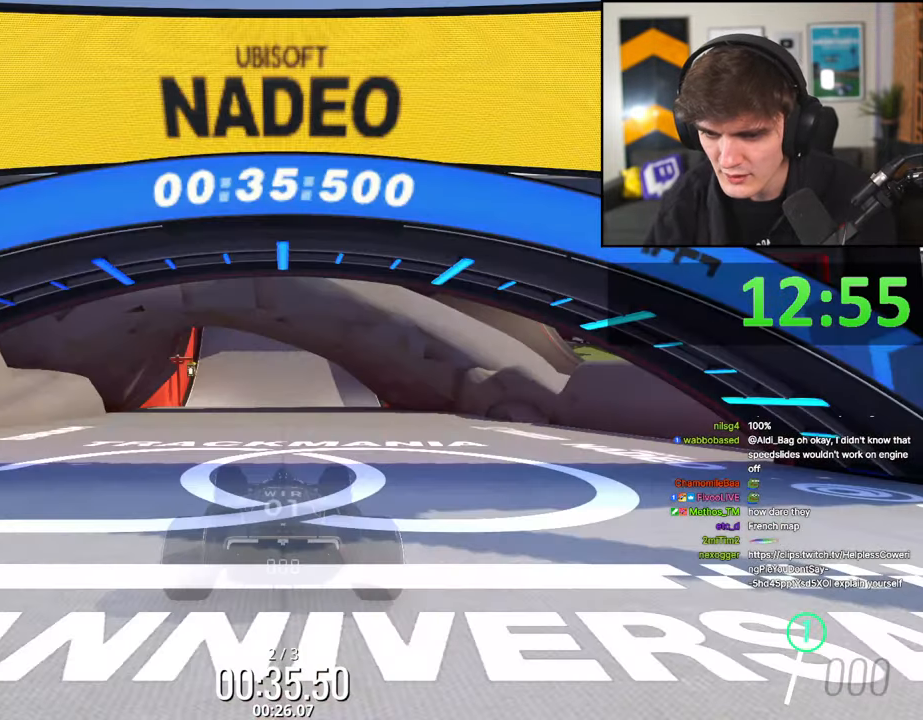
{"keys": ["up"], "events": []}
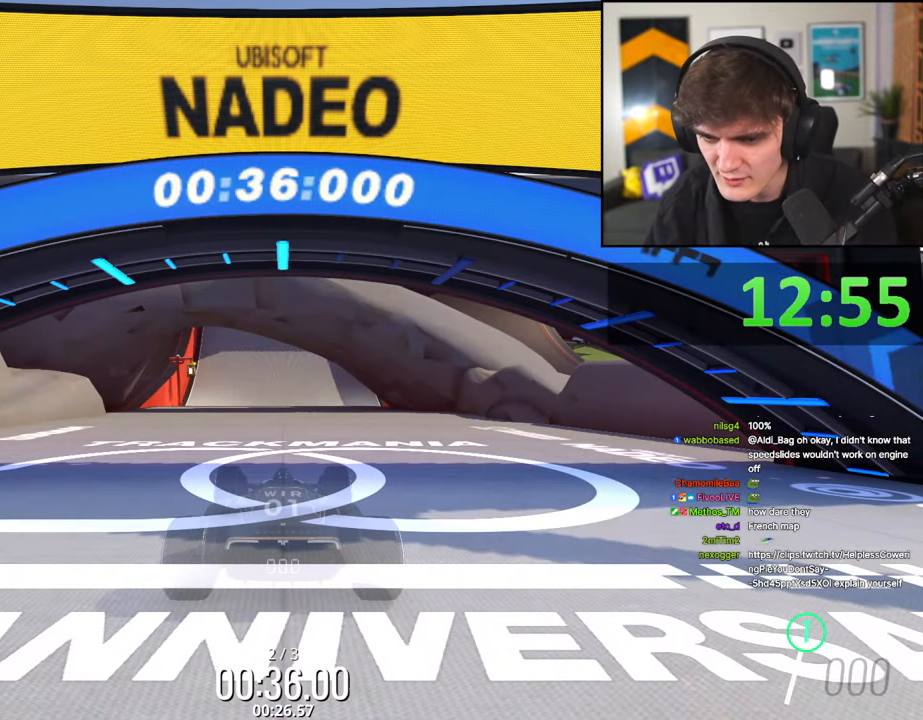
{"keys": ["up"], "events": []}
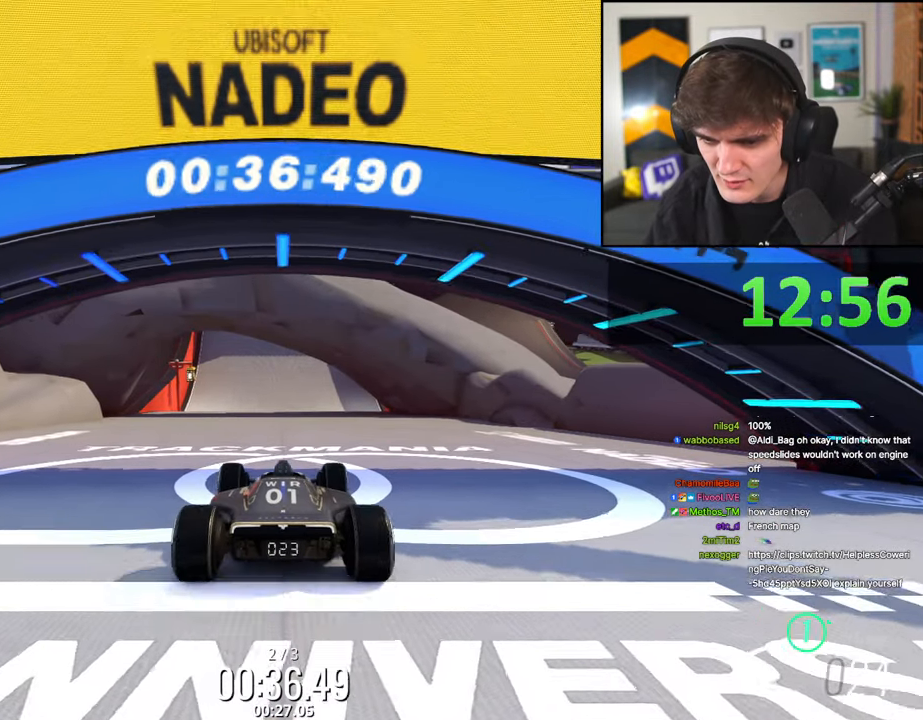
{"keys": ["up"], "events": [[117, "left", "down"], [484, "left", "up"]]}
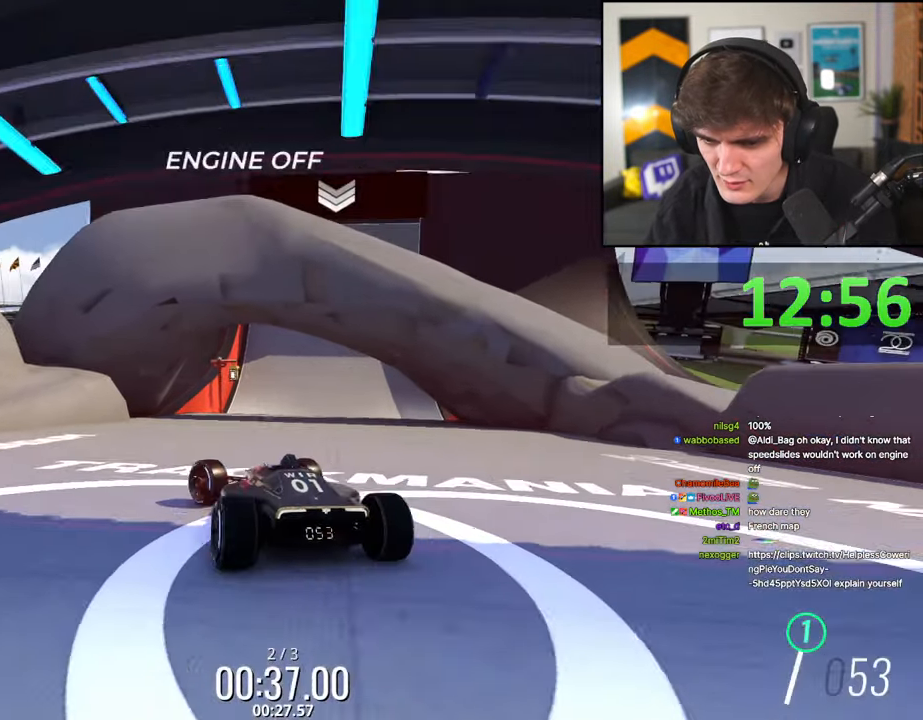
{"keys": ["left", "up"], "events": [[84, "right", "down"], [417, "right", "up"], [467, "left", "down"]]}
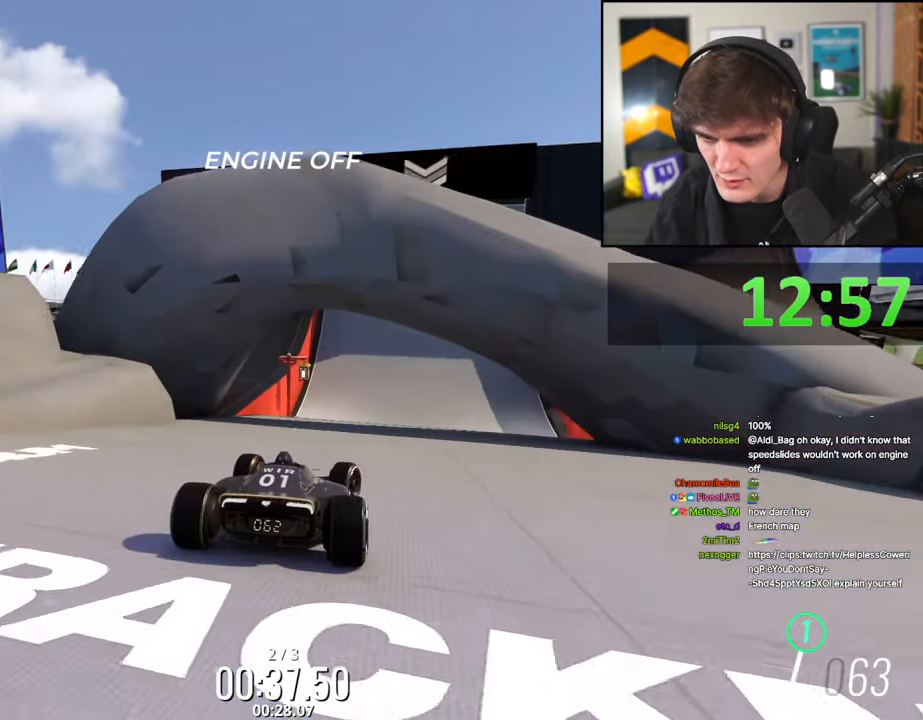
{"keys": ["right", "up"], "events": [[334, "left", "up"], [384, "right", "down"]]}
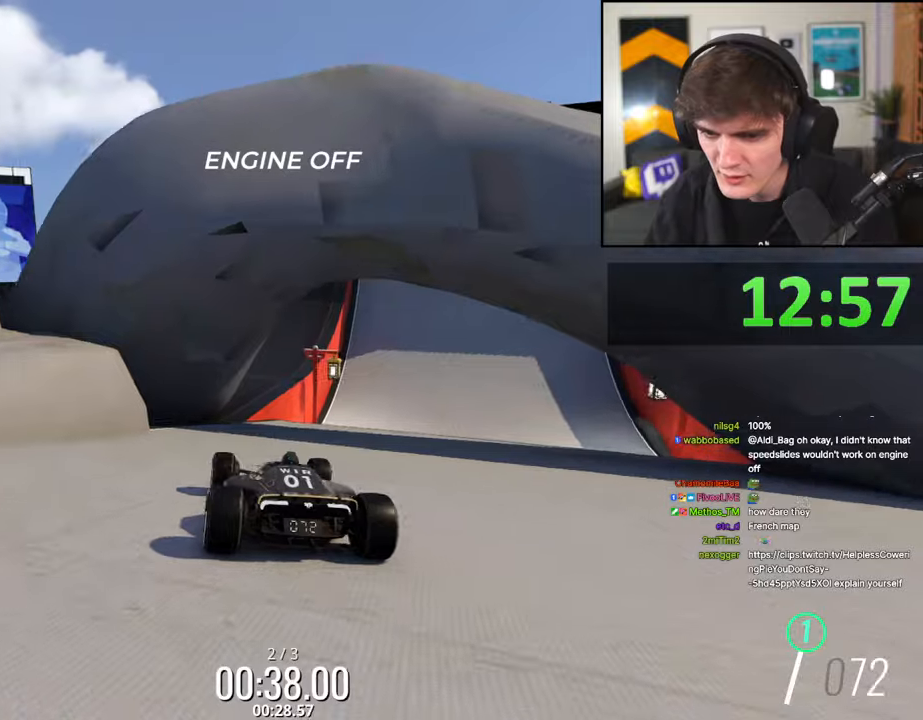
{"keys": ["right", "up"], "events": [[67, "right", "up"], [117, "left", "down"], [300, "left", "up"], [450, "right", "down"]]}
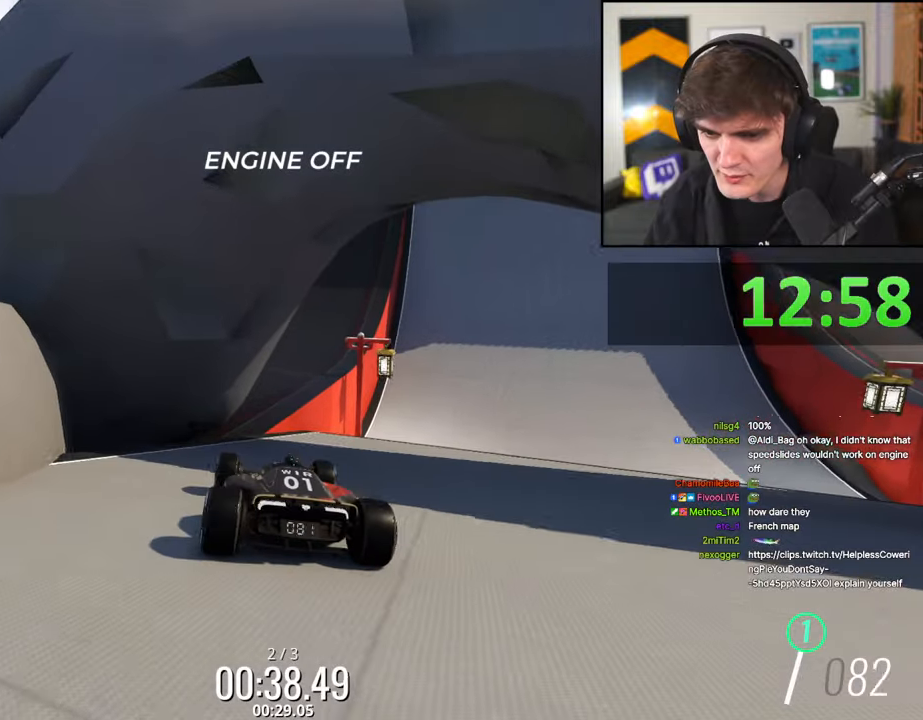
{"keys": ["right", "up"], "events": []}
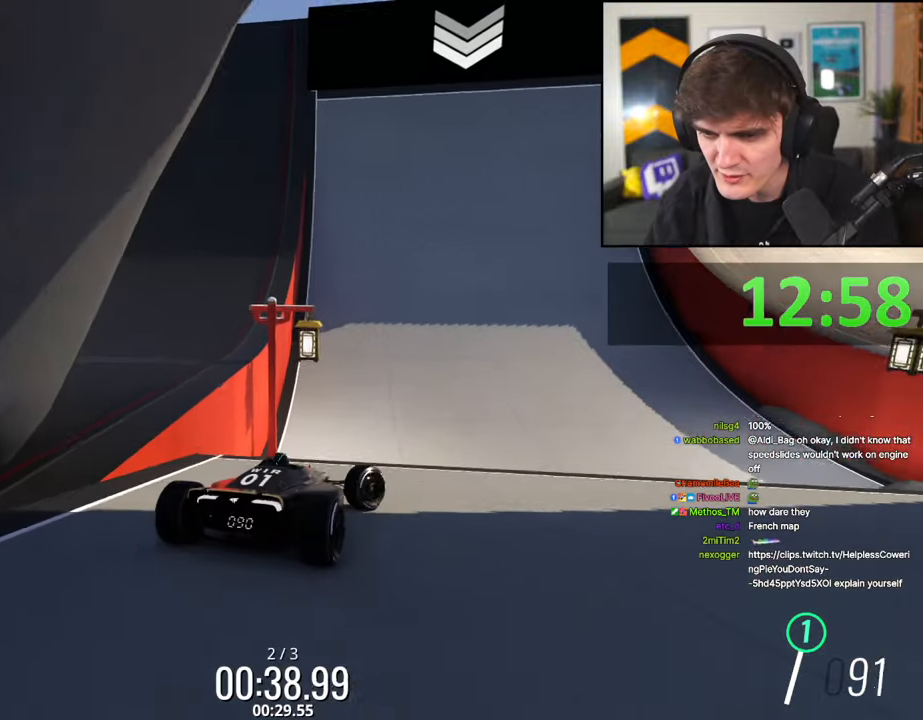
{"keys": [], "events": [[100, "right", "up"], [150, "up", "up"]]}
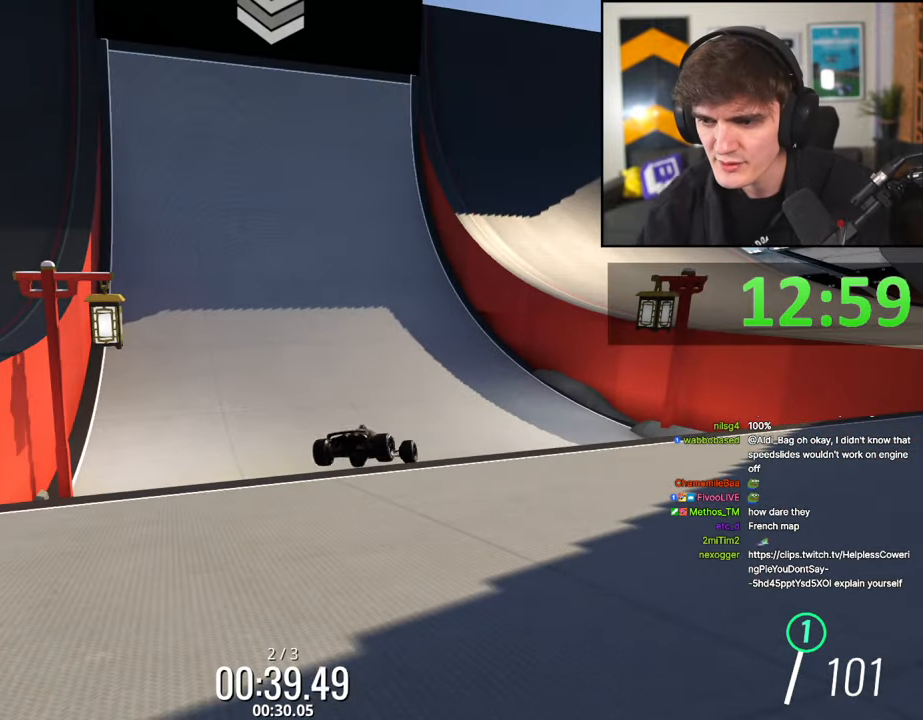
{"keys": ["down", "left"], "events": [[400, "left", "down"], [484, "down", "down"]]}
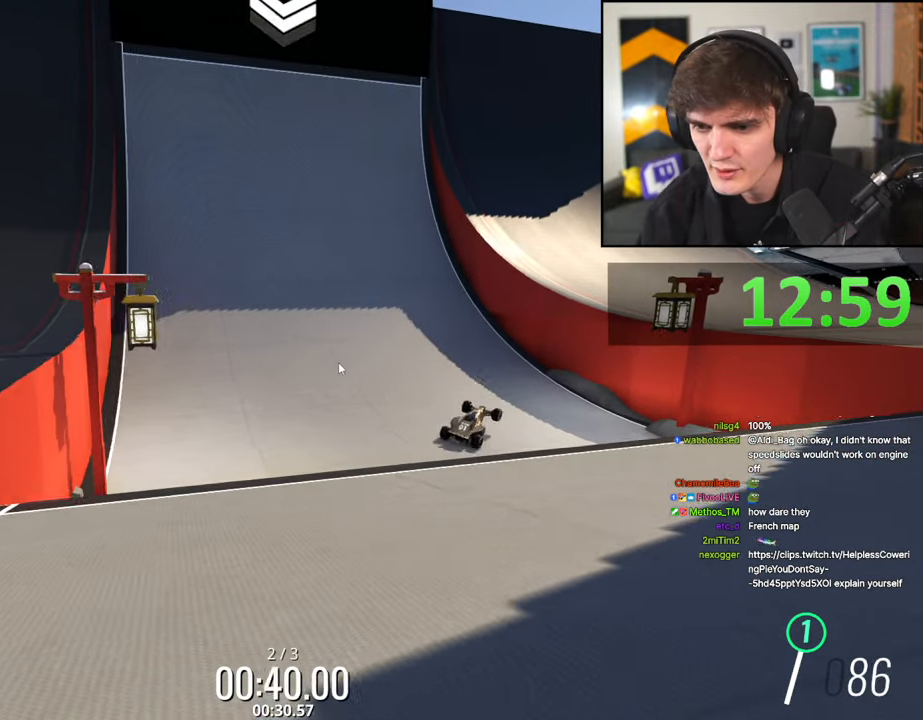
{"keys": ["down", "left"], "events": []}
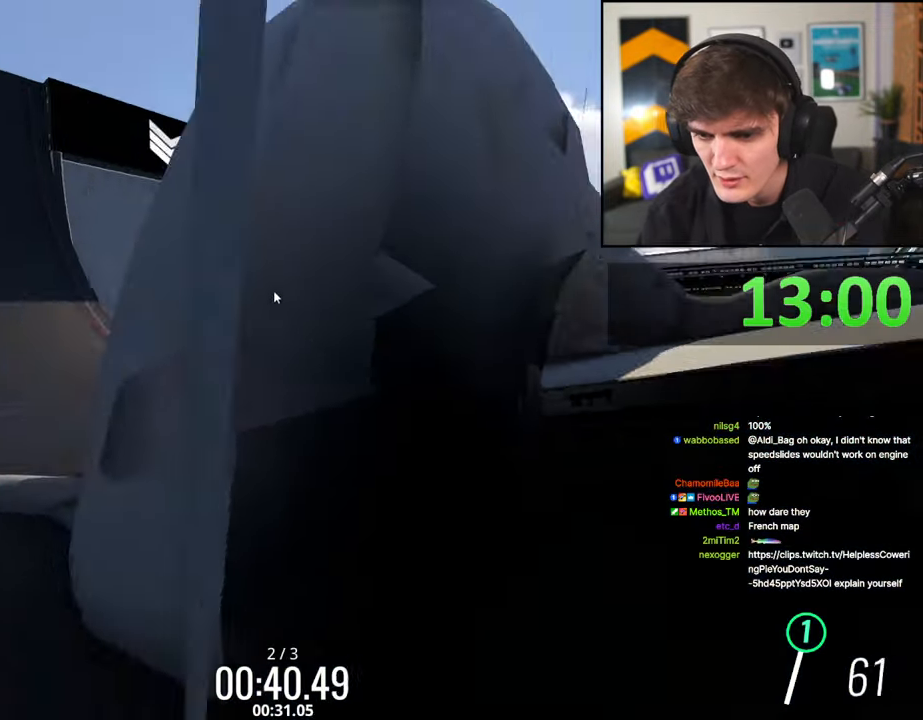
{"keys": ["down", "left"], "events": []}
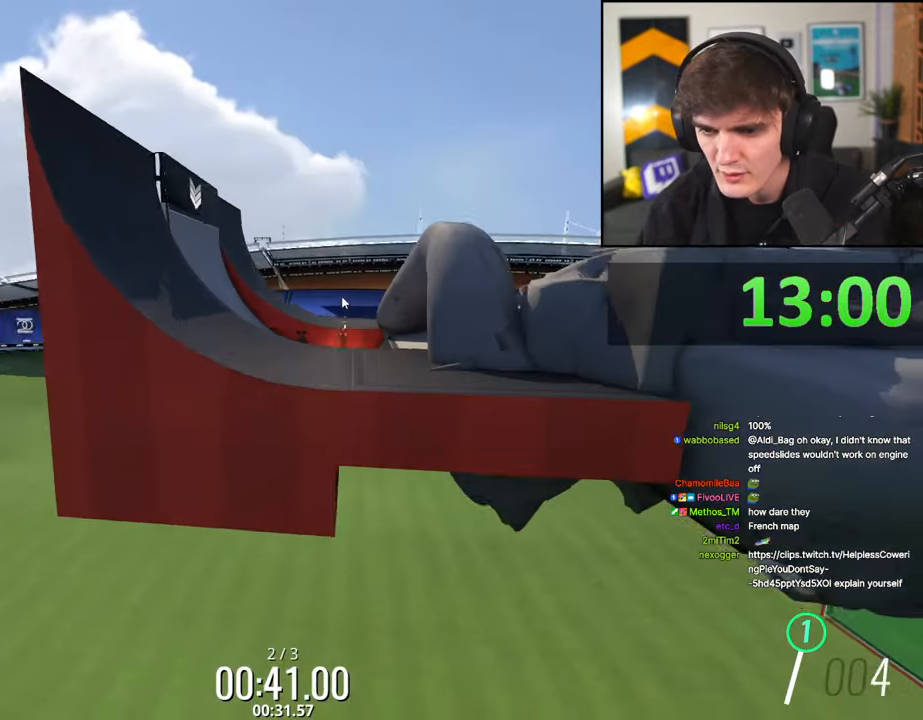
{"keys": ["right"], "events": [[200, "left", "up"], [217, "right", "down"], [400, "down", "up"]]}
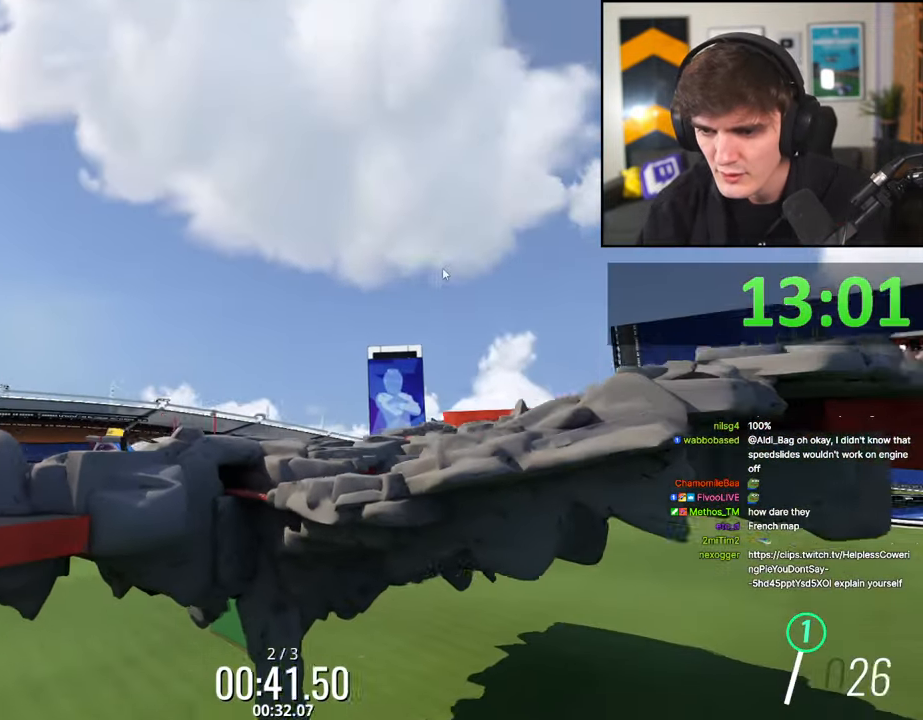
{"keys": ["right", "up"], "events": [[217, "up", "down"]]}
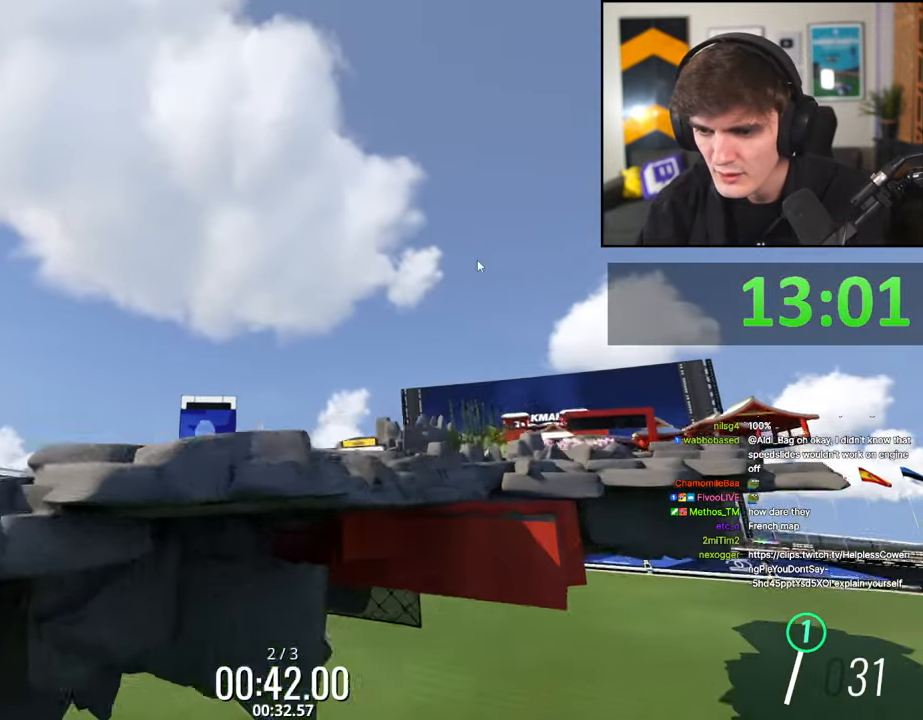
{"keys": ["up"], "events": [[250, "right", "up"]]}
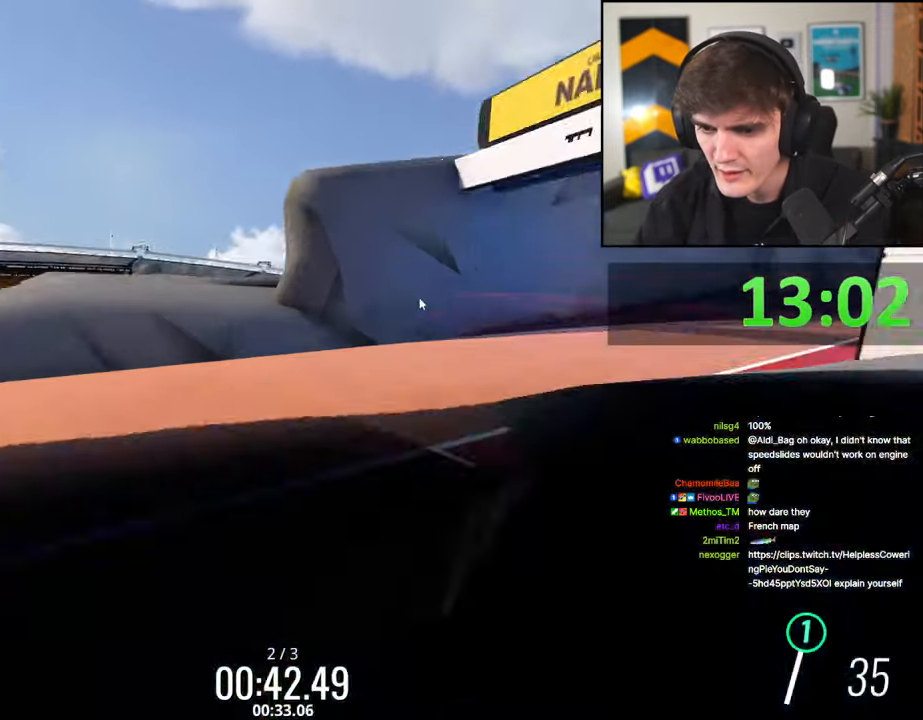
{"keys": ["right"], "events": [[17, "up", "up"], [117, "right", "down"], [167, "up", "down"], [484, "up", "up"]]}
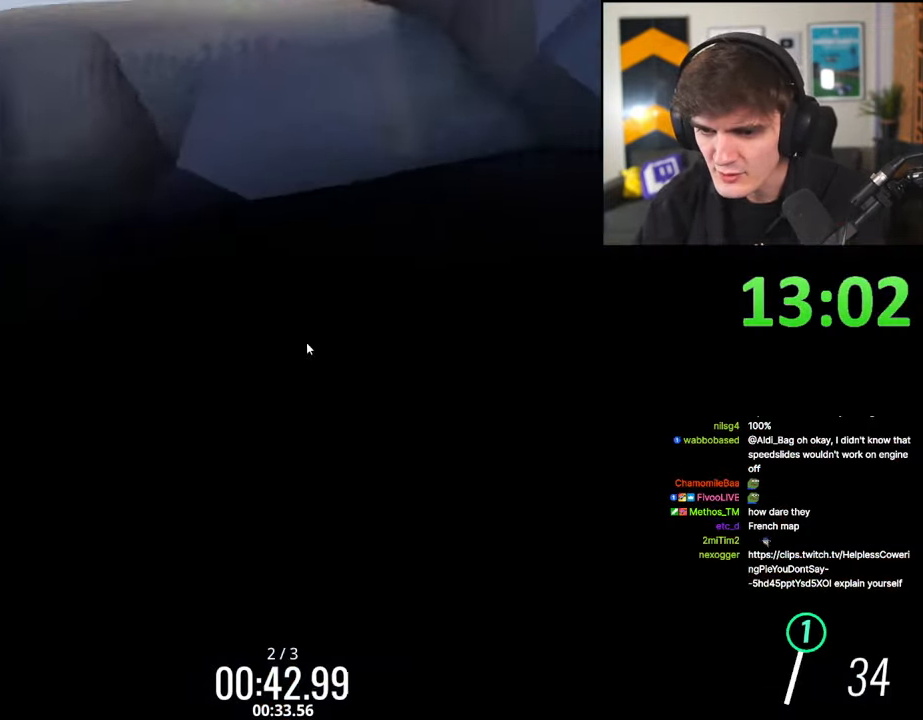
{"keys": ["up"], "events": [[34, "right", "up"], [500, "up", "down"]]}
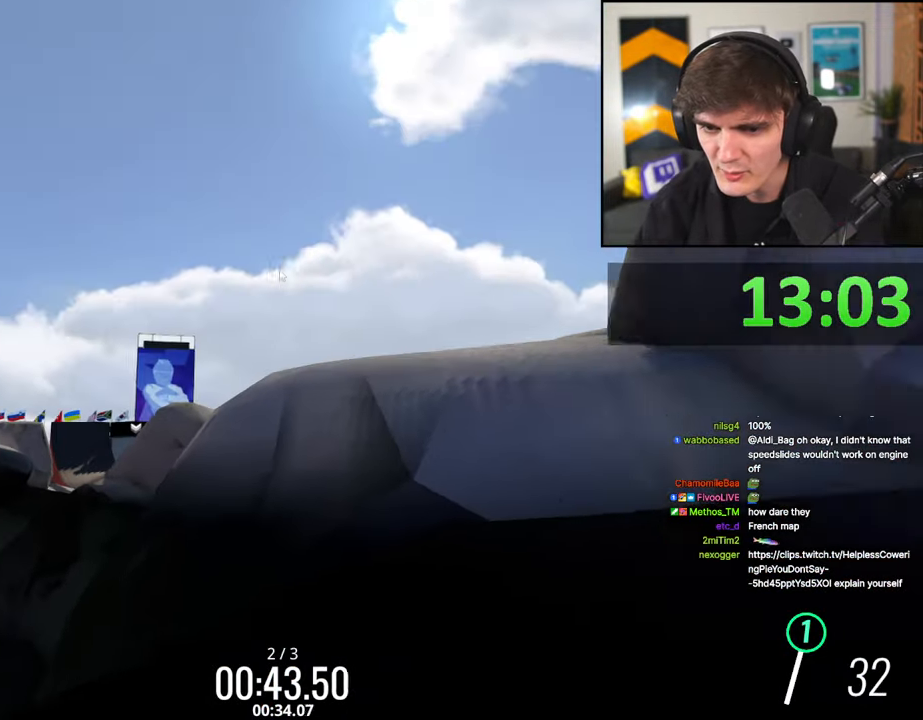
{"keys": ["up"], "events": [[50, "left", "down"], [484, "left", "up"]]}
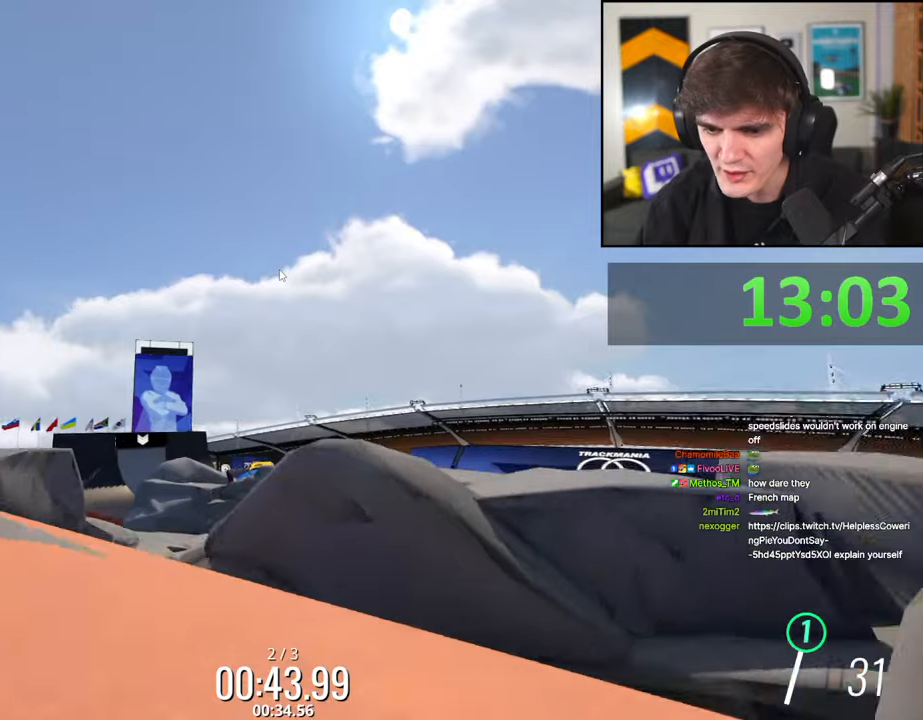
{"keys": ["up"], "events": [[350, "left", "down"], [484, "left", "up"]]}
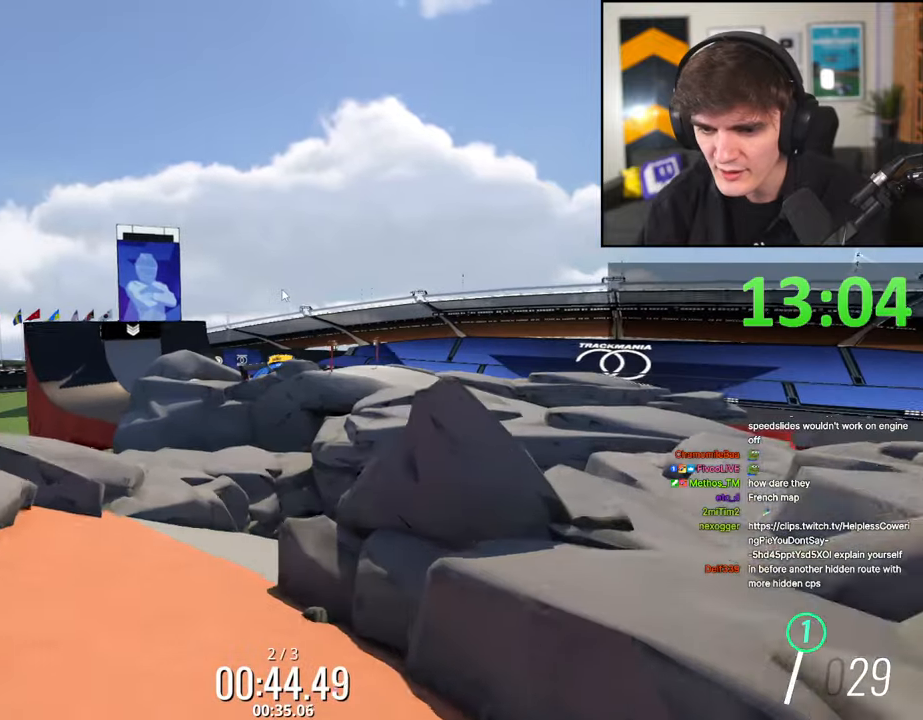
{"keys": [], "events": [[367, "up", "up"]]}
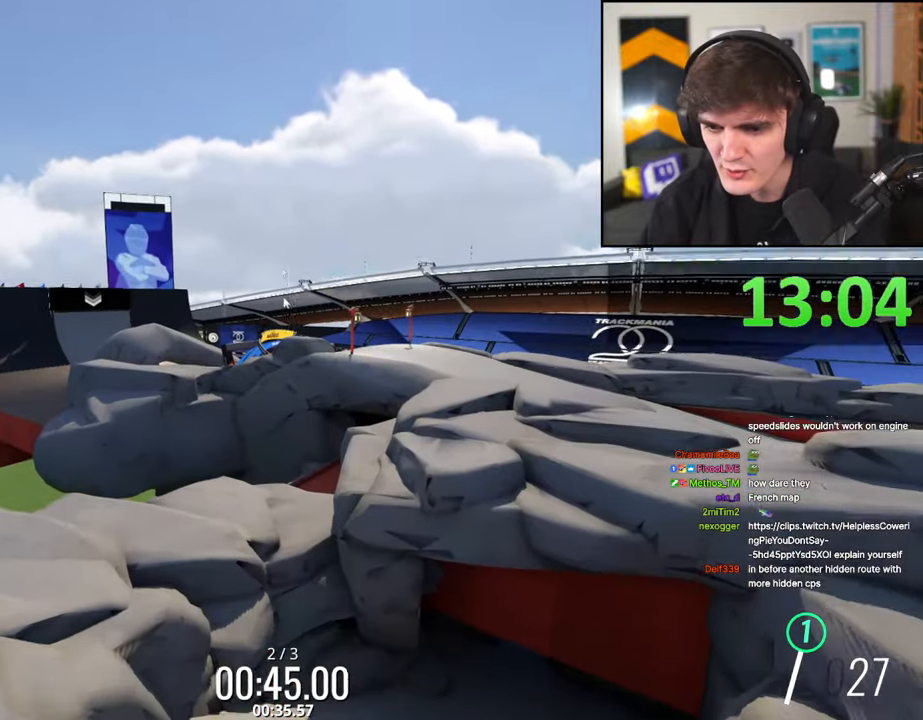
{"keys": ["up"], "events": [[50, "left", "down"], [50, "up", "down"], [484, "left", "up"]]}
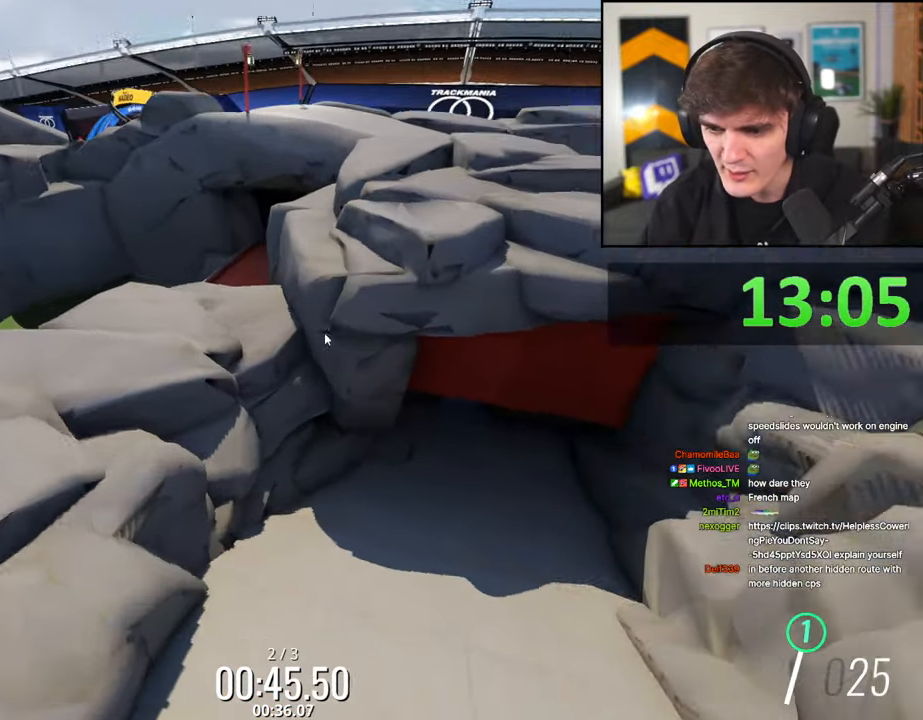
{"keys": ["up"], "events": [[67, "right", "down"], [217, "right", "up"]]}
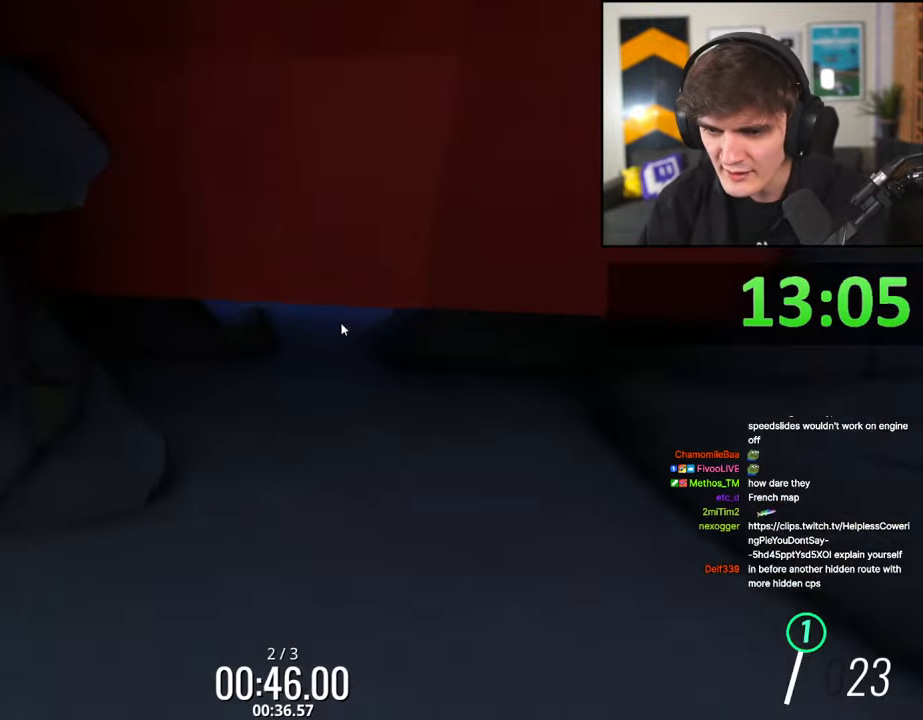
{"keys": [], "events": [[134, "up", "up"], [184, "up", "down"], [500, "up", "up"]]}
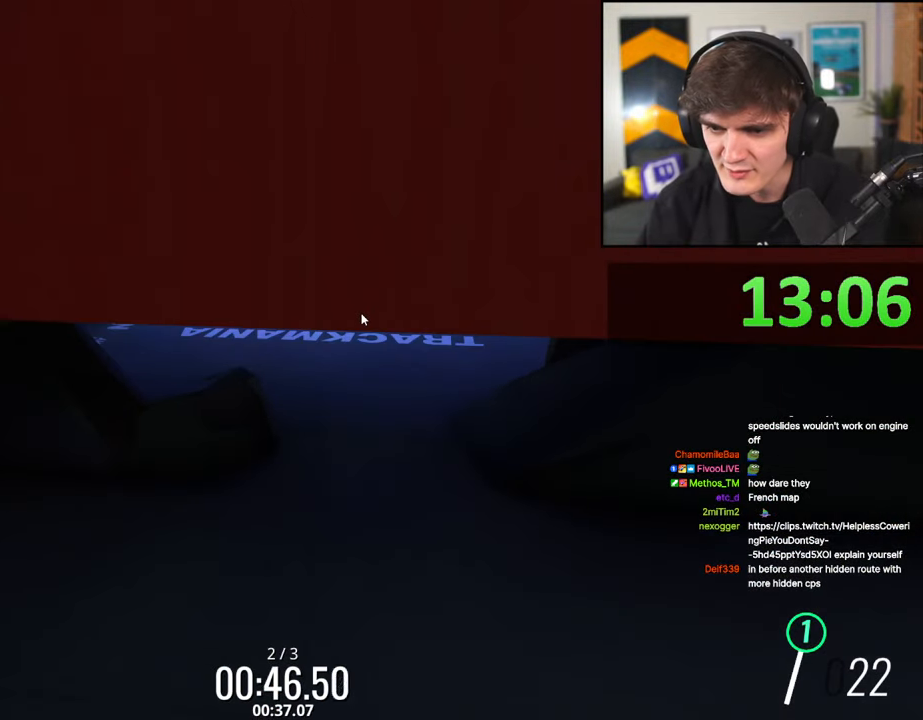
{"keys": ["up"], "events": [[284, "up", "down"]]}
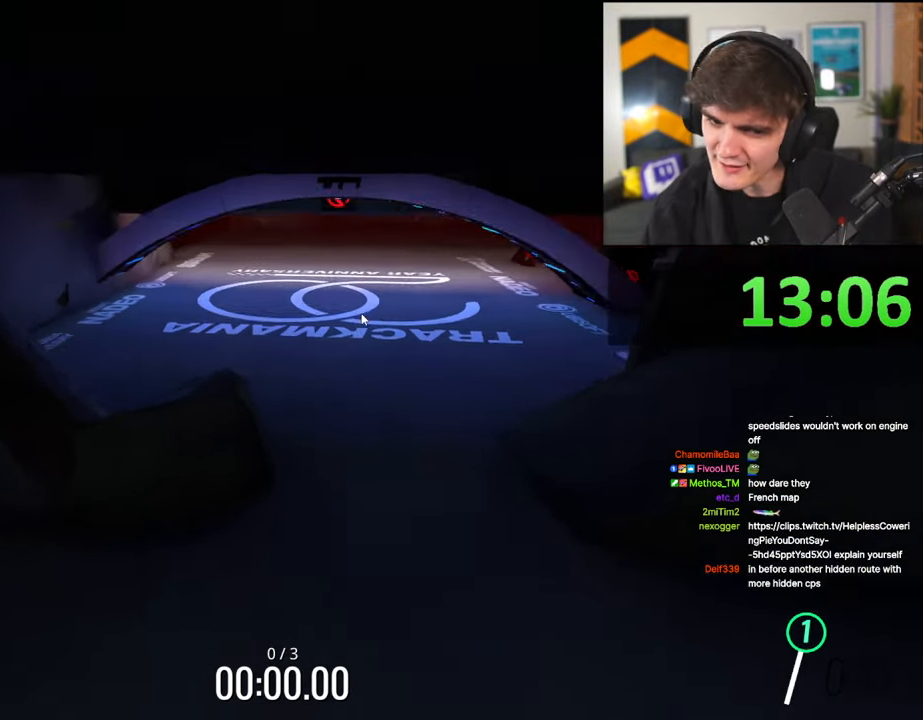
{"keys": ["up"], "events": []}
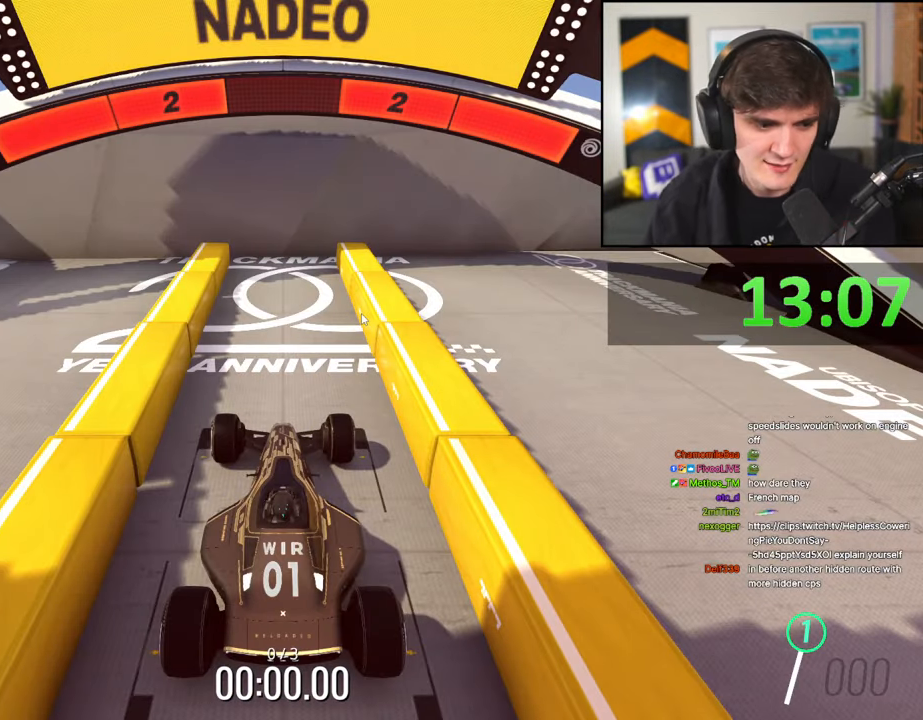
{"keys": ["up"], "events": []}
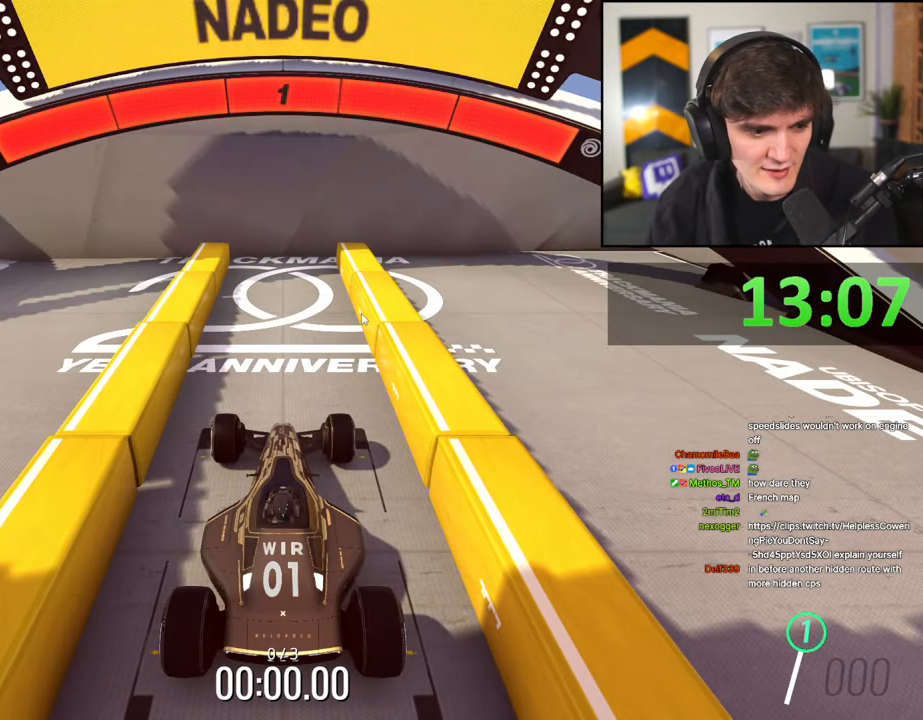
{"keys": ["up"], "events": []}
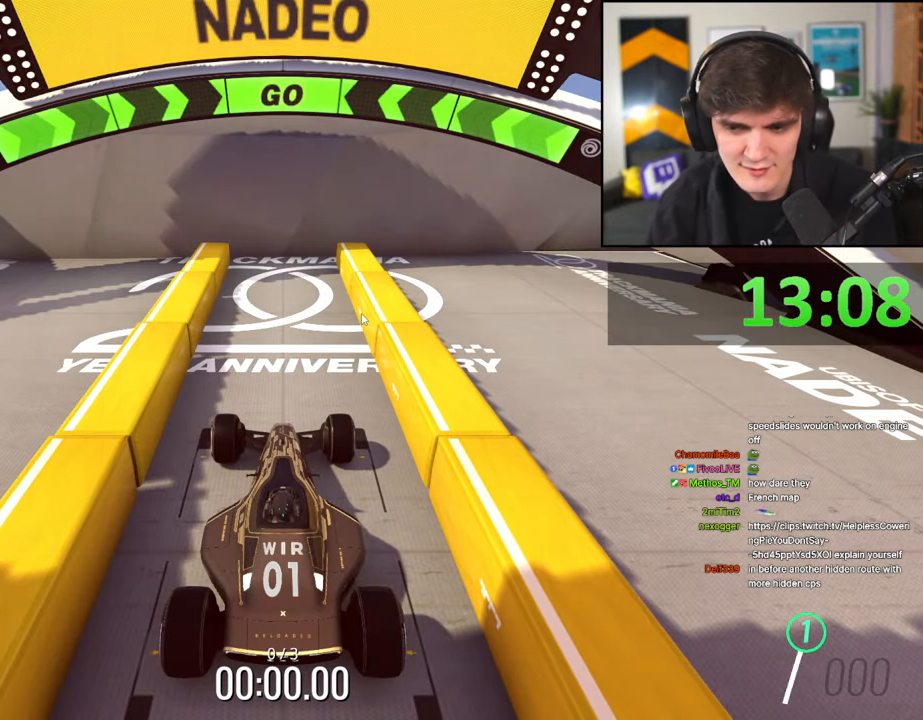
{"keys": ["up"], "events": []}
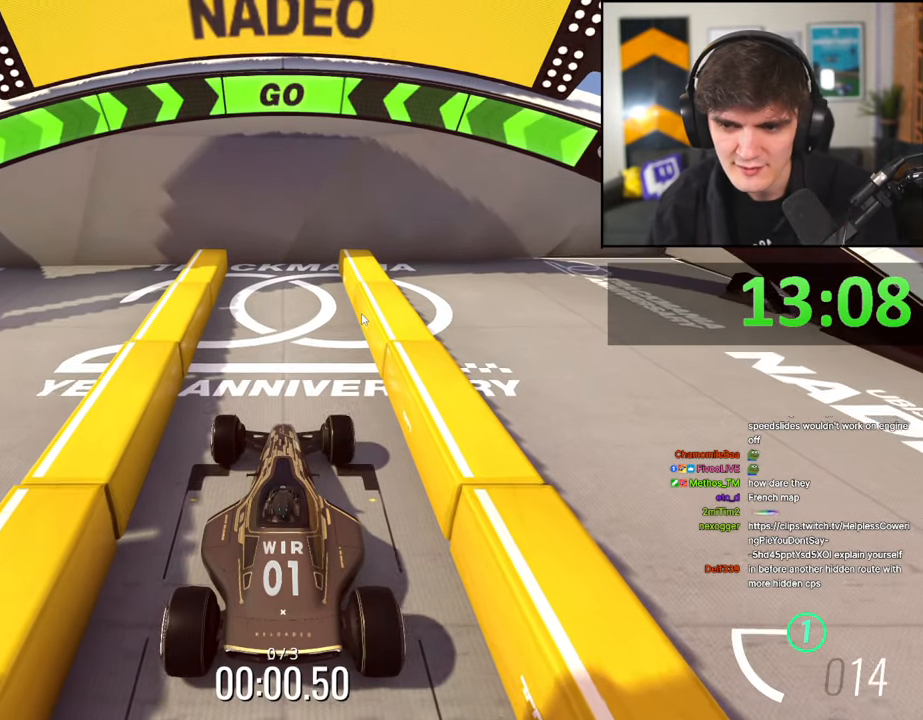
{"keys": ["up"], "events": []}
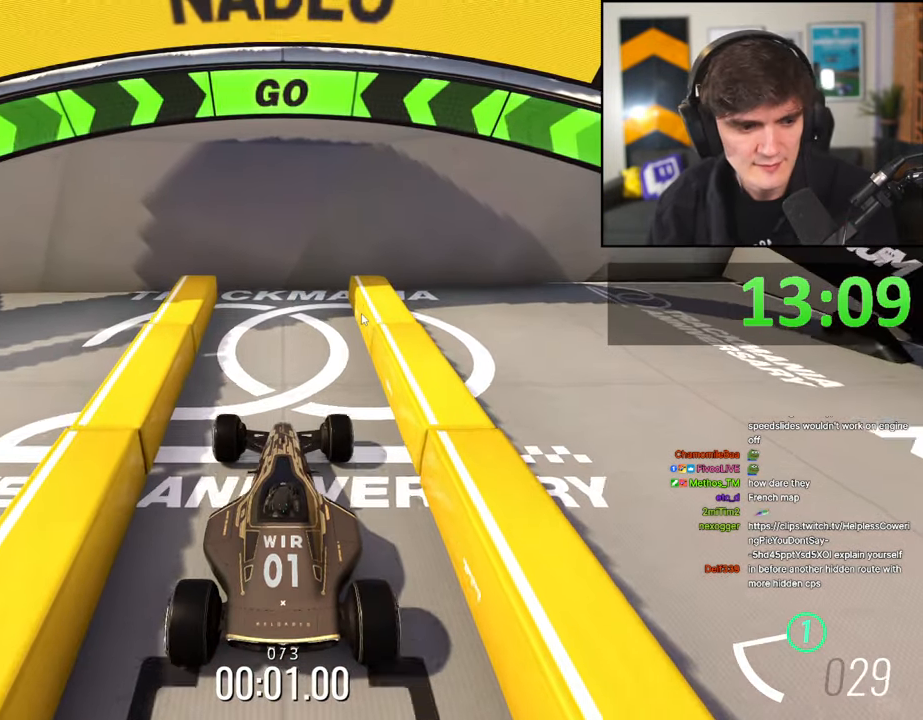
{"keys": ["up"], "events": []}
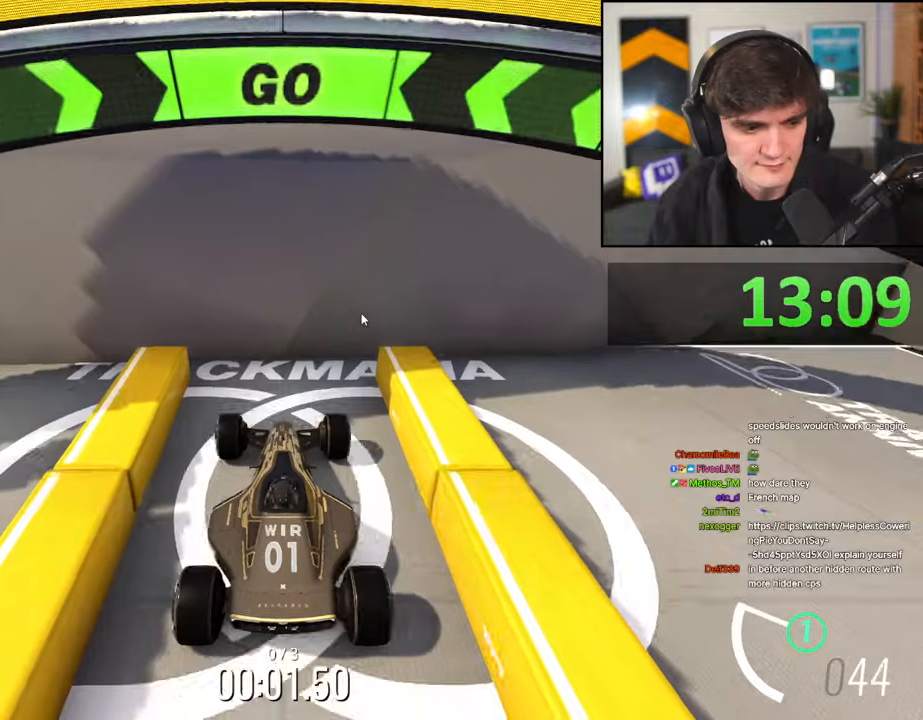
{"keys": ["brake"], "events": [[17, "up", "up"], [250, "brake", "down"]]}